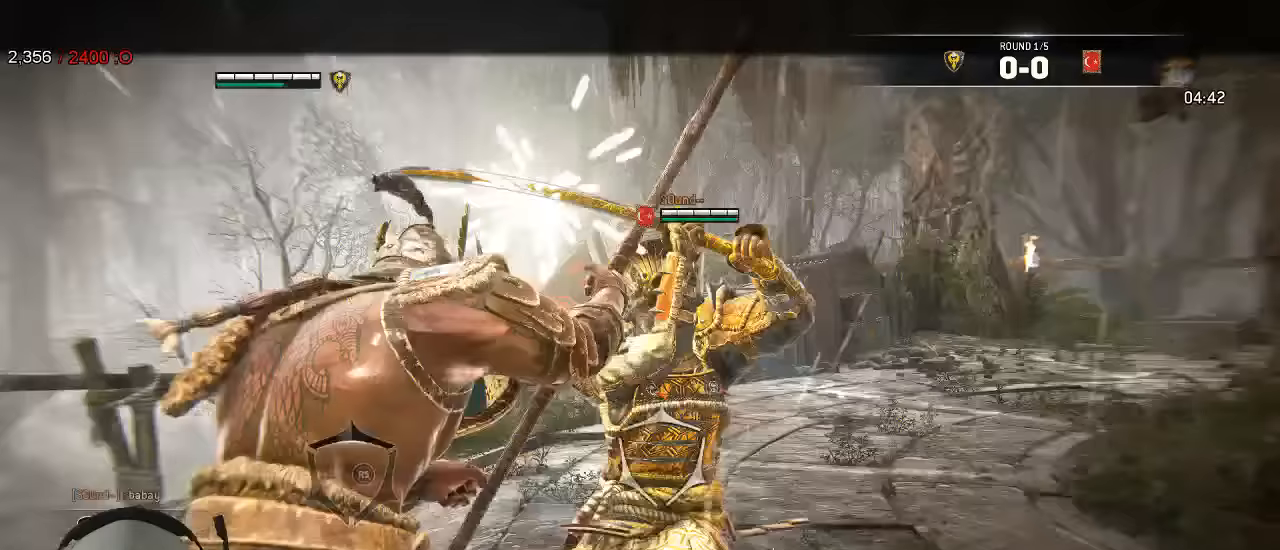
Gameplay with a controller (Xbox layout); each line is a JSON object with the inputs held at the frame after it (dt_ms = milliseconds from this image to that frame). "events" lists button and stick changes between this image and that frame as [ms after this image, input, new state], when the widget could be followed in between. Not read: SELECT.
{"dt_ms": 367, "buttons": ["L2"], "left_stick": "down-left", "right_stick": "center", "events": [[183, "left_stick", "down-left"], [367, "right_stick", "center"]]}
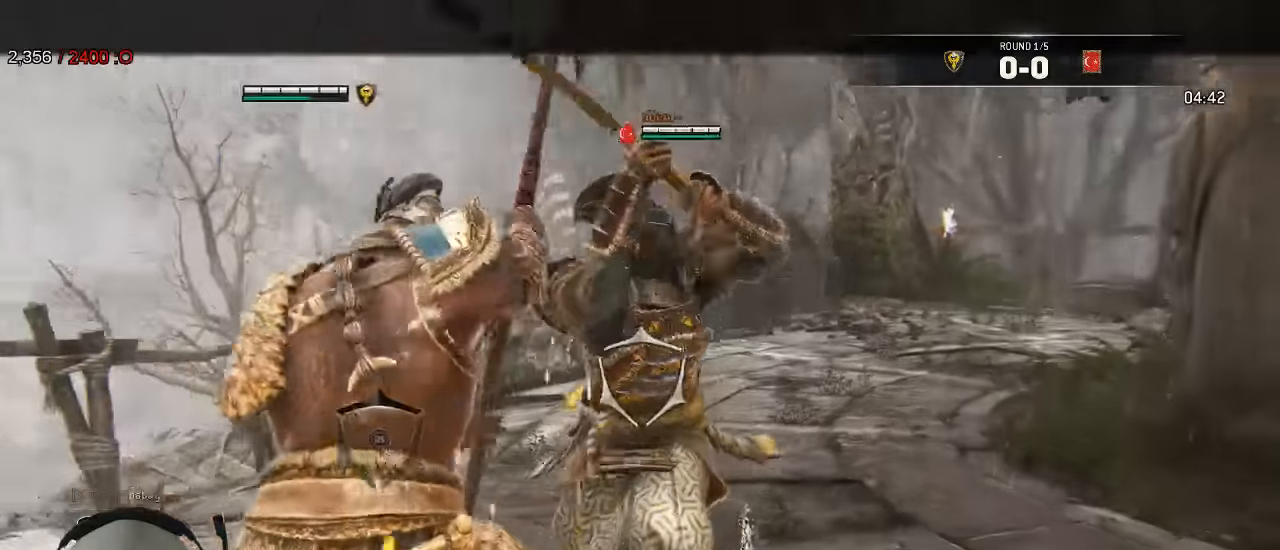
{"dt_ms": 500, "buttons": ["L2"], "left_stick": "down-left", "right_stick": "up"}
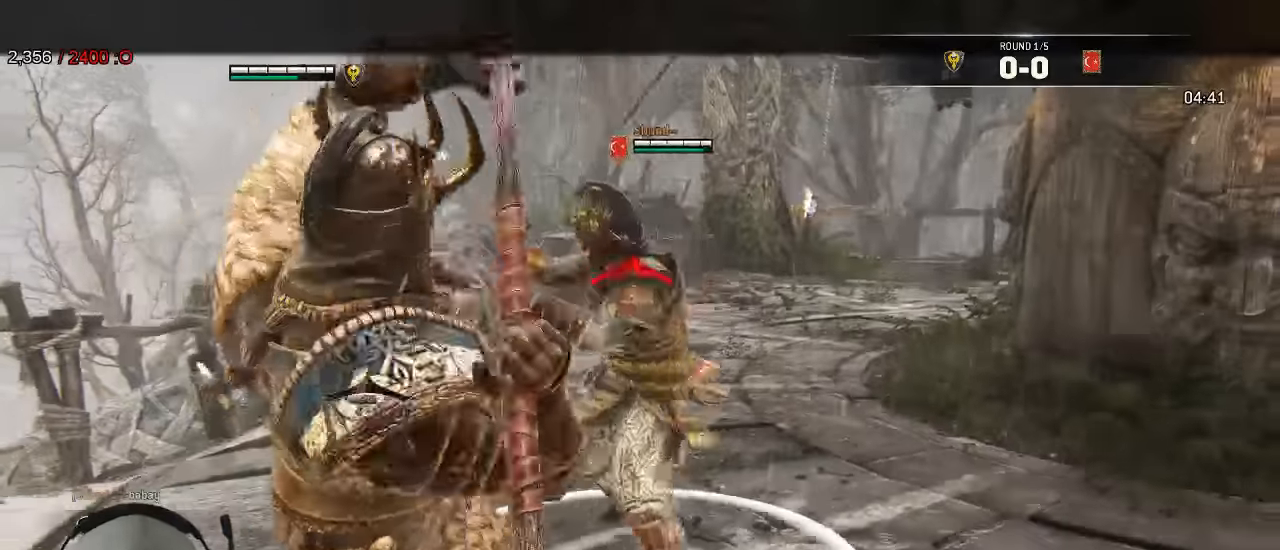
{"dt_ms": 500, "buttons": ["L2"], "left_stick": "down-left", "right_stick": "up"}
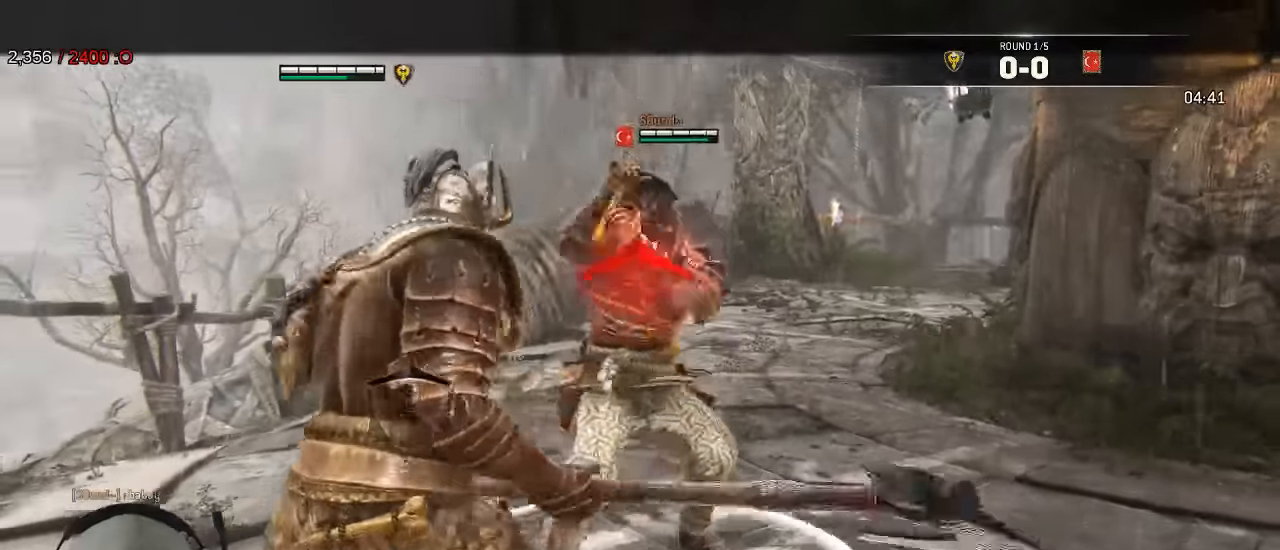
{"dt_ms": 500, "buttons": ["L2"], "left_stick": "up-left", "right_stick": "center"}